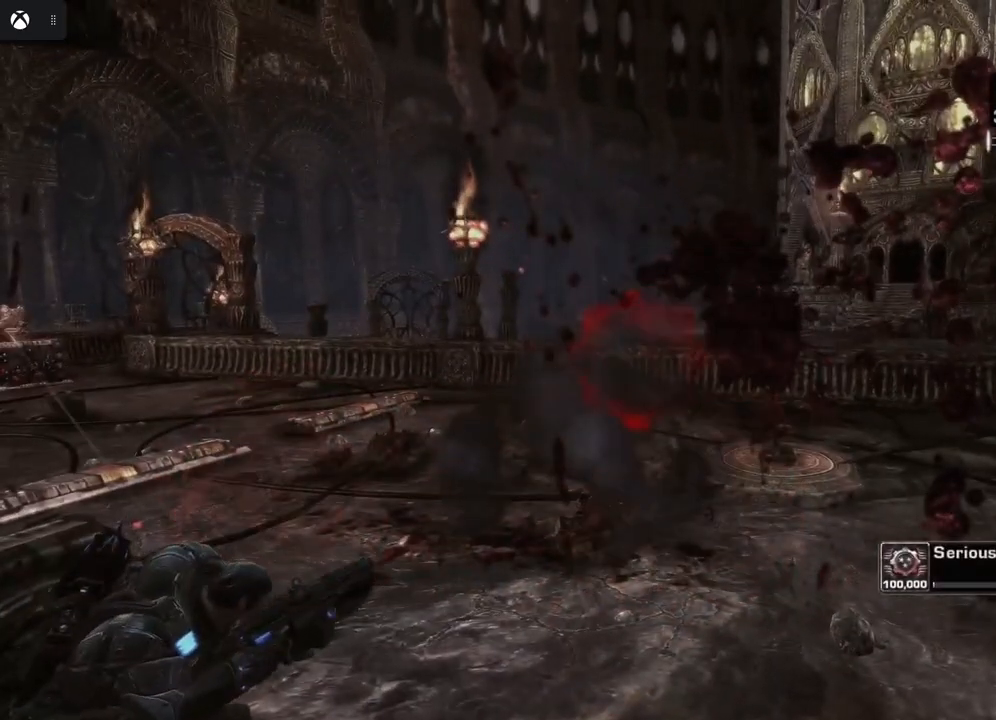
Gameplay with a controller (Xbox layout); each line is a JSON object with the inputs held at the frame after it. "events" lists button and stick changes between this image and that frame as [ms after this image, input, new state], when the widget could be followed in between.
{"buttons": [], "left_stick": "center", "right_stick": "left", "events": [[250, "right_stick", "left"]]}
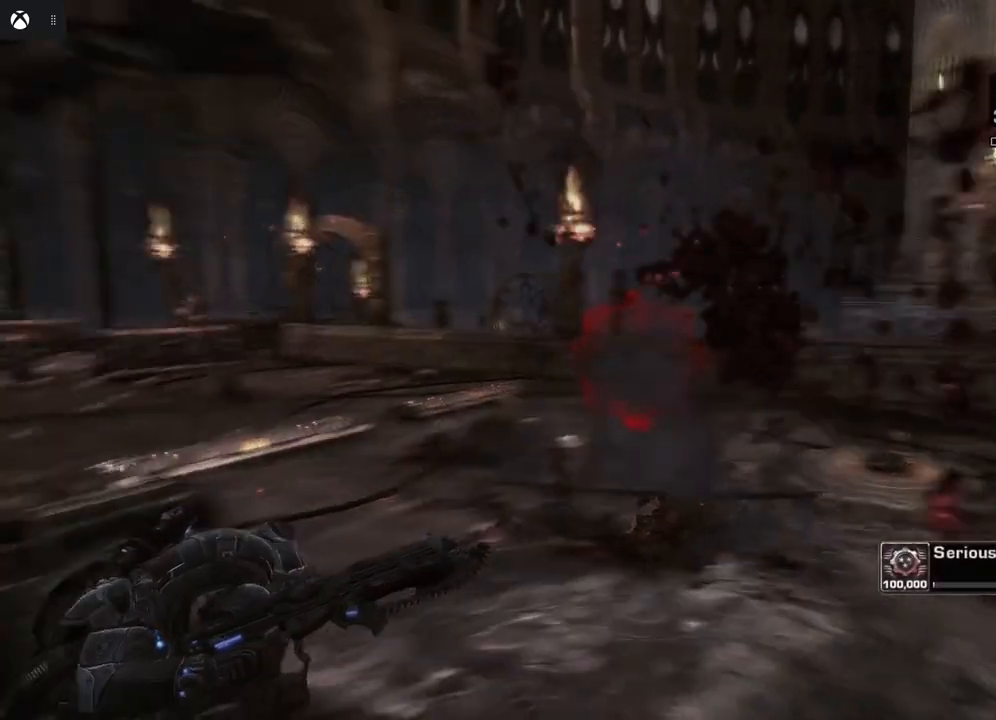
{"buttons": [], "left_stick": "center", "right_stick": "center", "events": [[183, "right_stick", "center"]]}
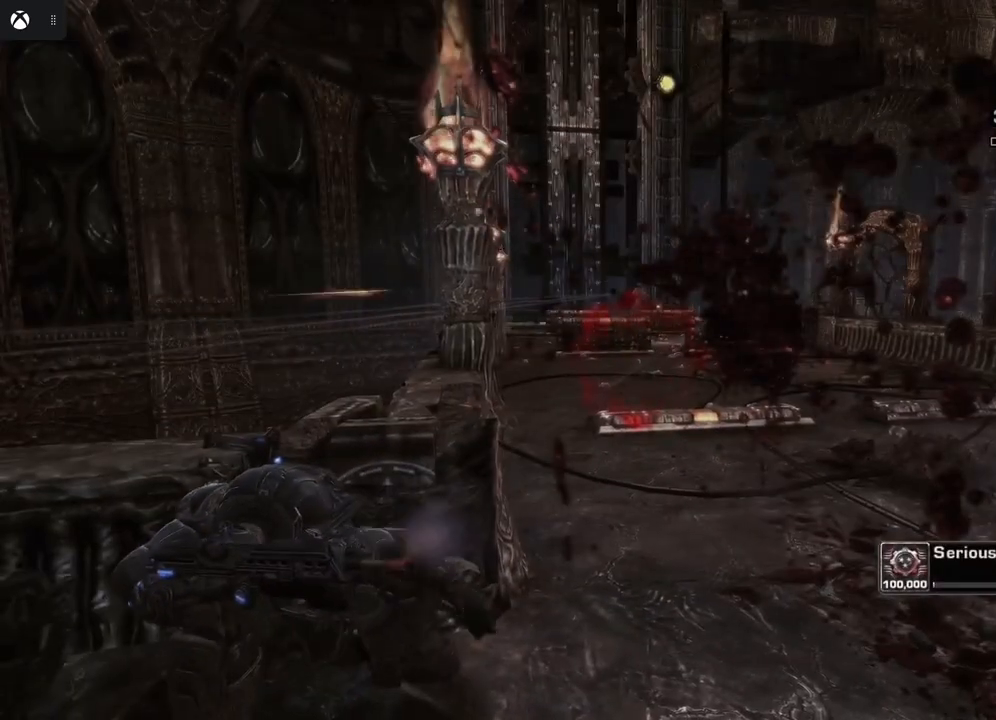
{"buttons": [], "left_stick": "center", "right_stick": "center", "events": []}
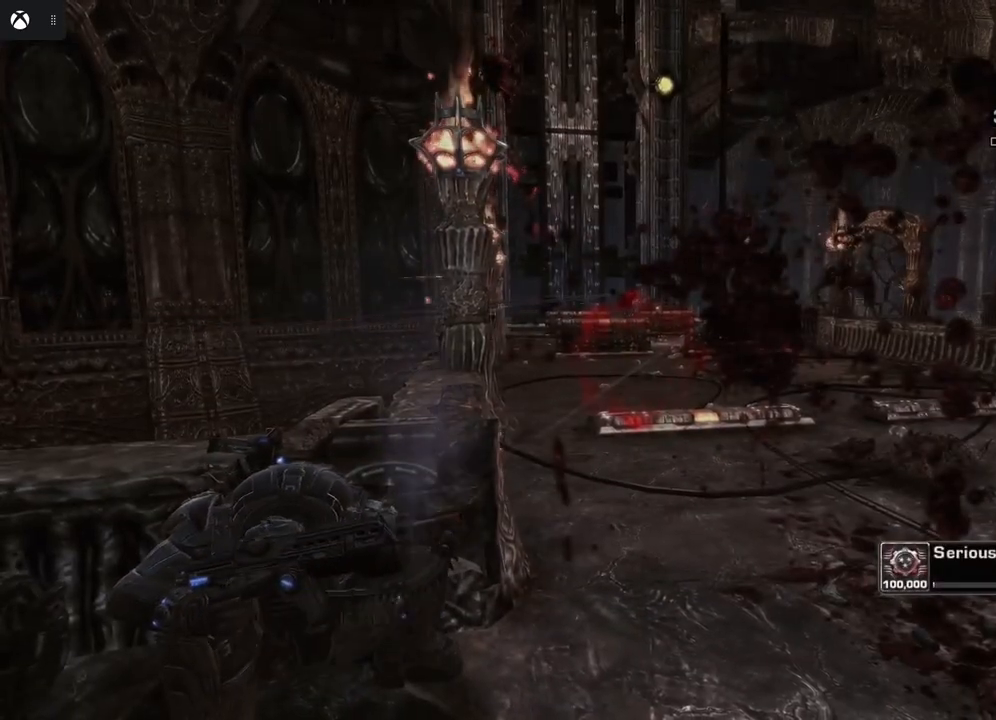
{"buttons": [], "left_stick": "center", "right_stick": "center", "events": []}
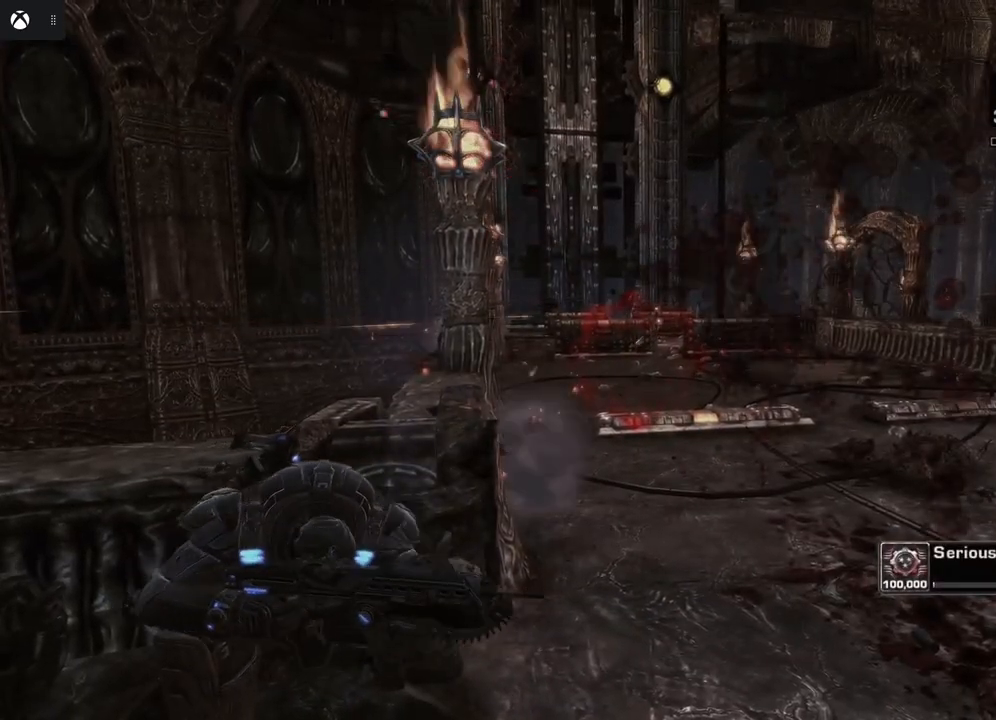
{"buttons": [], "left_stick": "center", "right_stick": "up", "events": [[433, "right_stick", "up"]]}
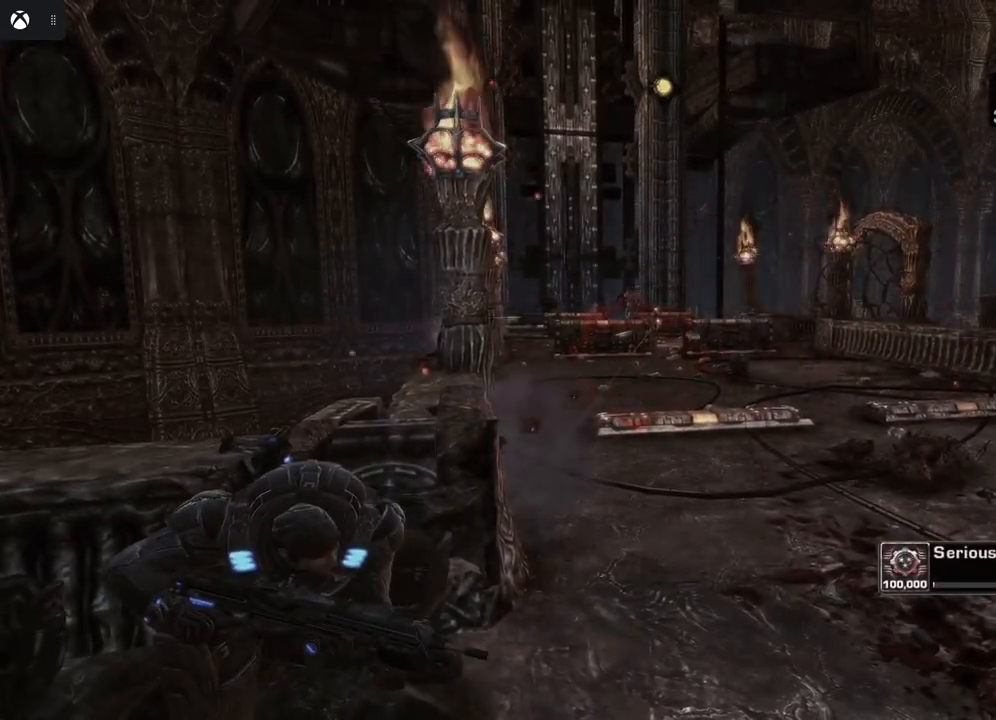
{"buttons": ["L2"], "left_stick": "center", "right_stick": "center", "events": [[50, "right_stick", "center"], [250, "right_stick", "up-right"], [333, "right_stick", "center"], [417, "L2", "down"]]}
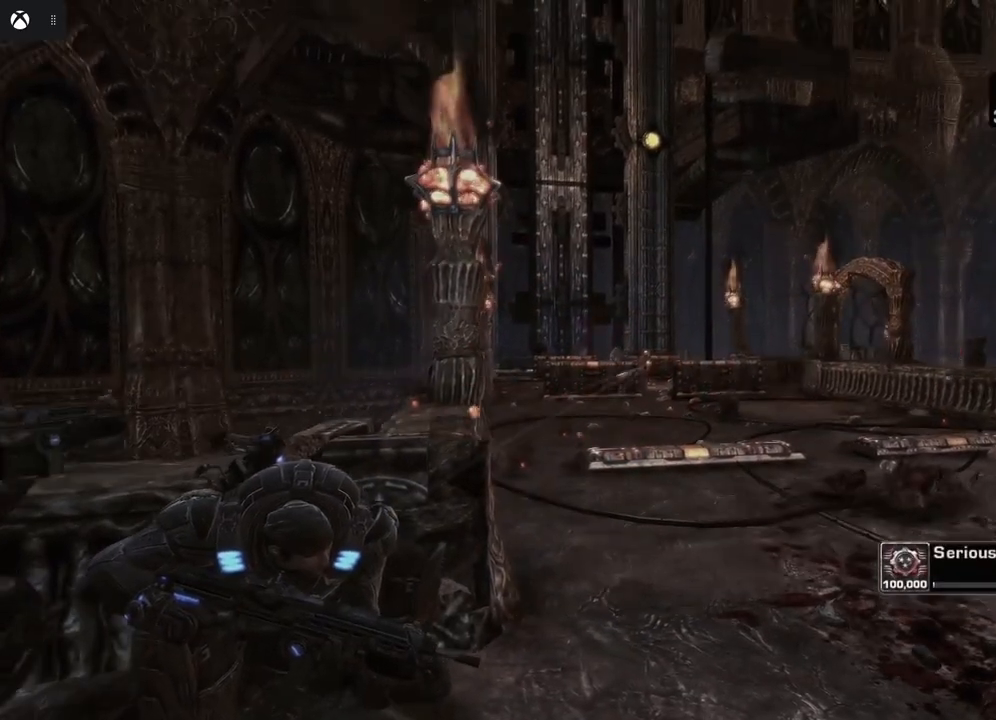
{"buttons": ["L2"], "left_stick": "center", "right_stick": "center", "events": [[50, "right_stick", "left"], [133, "right_stick", "center"]]}
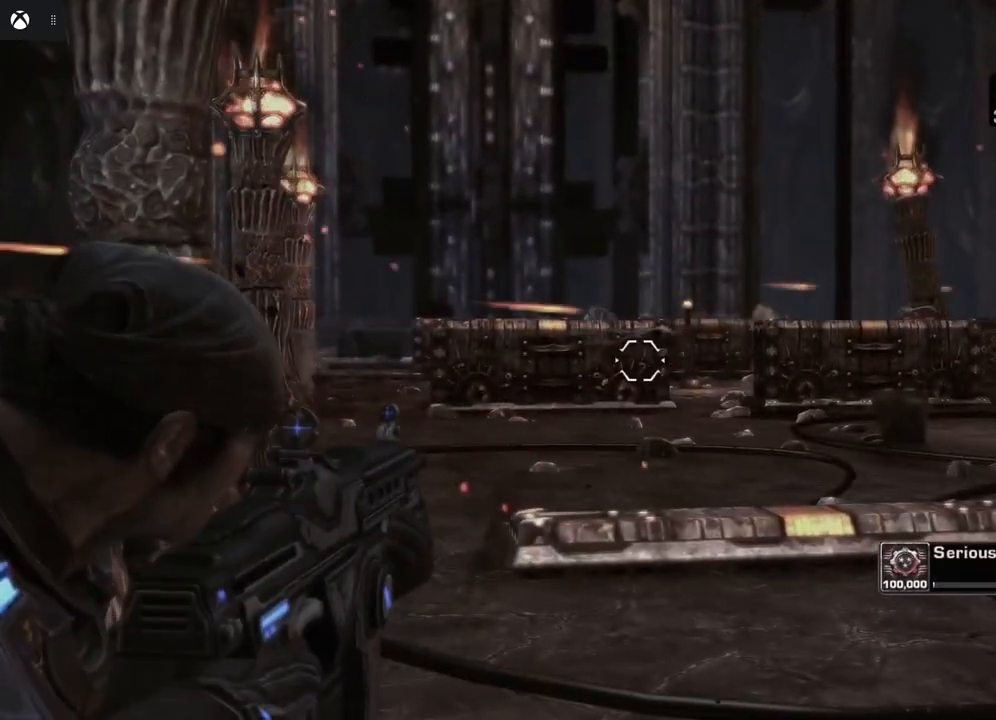
{"buttons": ["L2"], "left_stick": "center", "right_stick": "center", "events": [[250, "right_stick", "up-left"], [317, "right_stick", "center"]]}
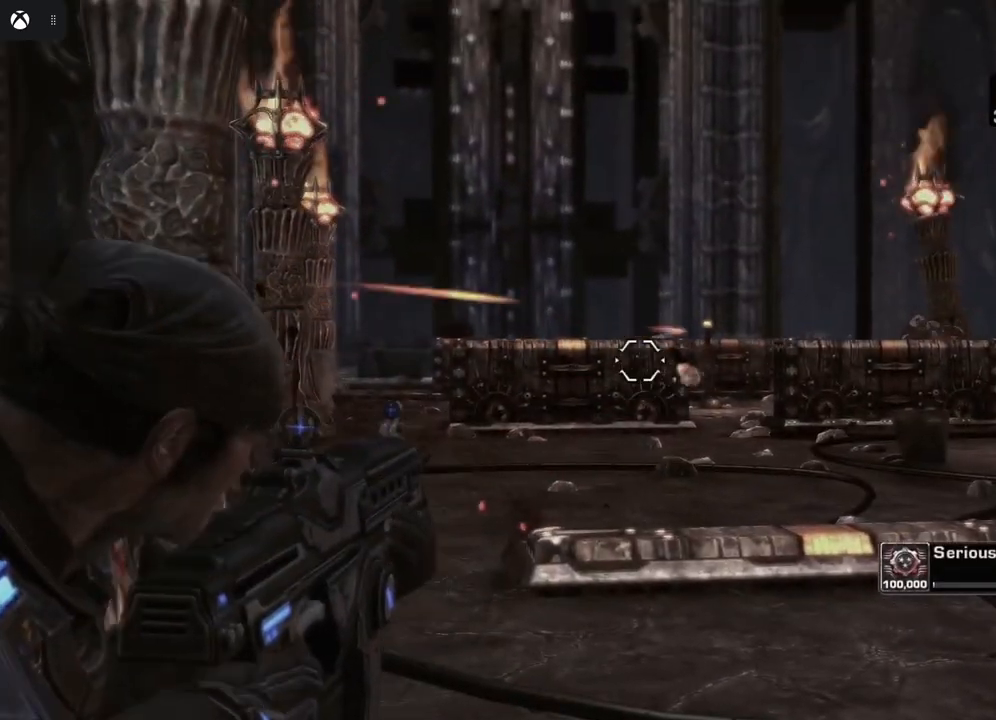
{"buttons": ["L2"], "left_stick": "center", "right_stick": "center", "events": []}
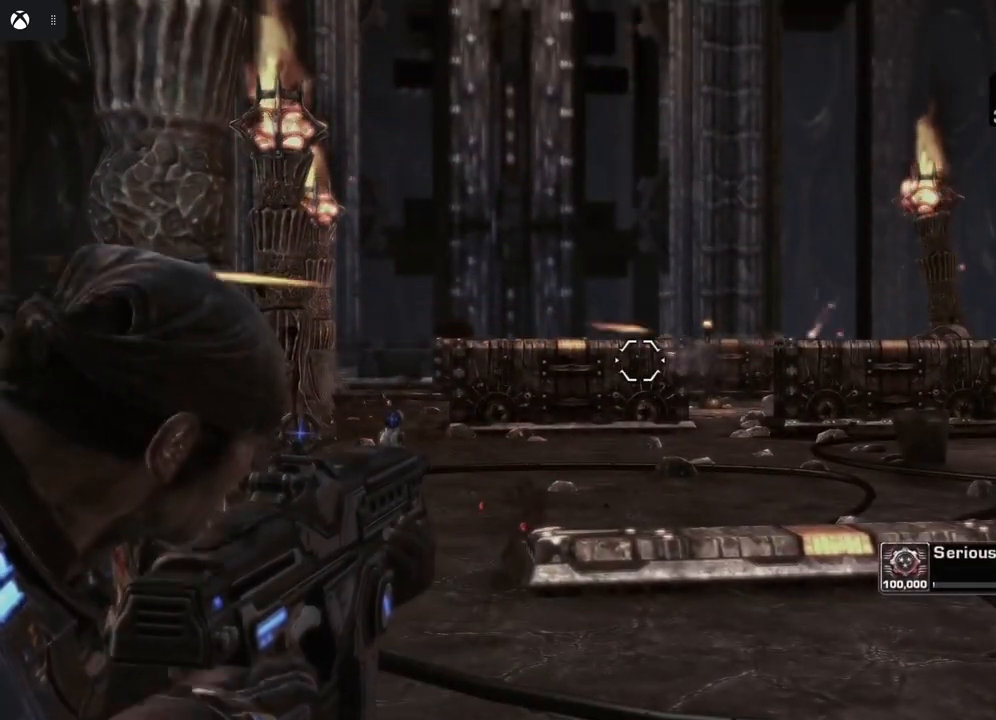
{"buttons": ["L2"], "left_stick": "center", "right_stick": "center", "events": []}
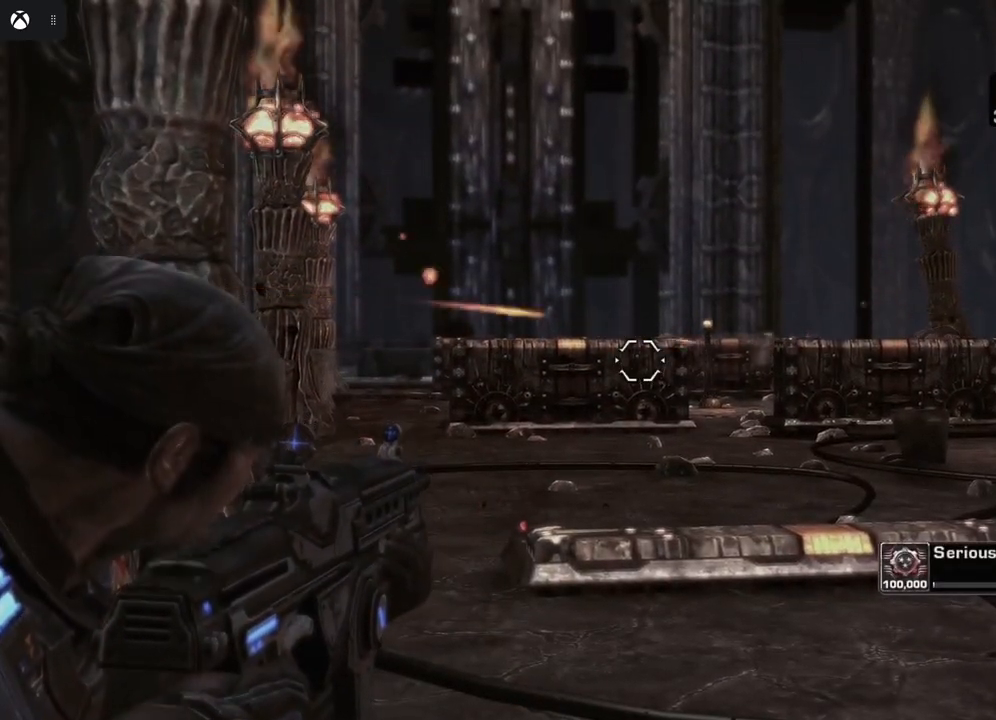
{"buttons": [], "left_stick": "center", "right_stick": "center", "events": [[133, "L2", "up"]]}
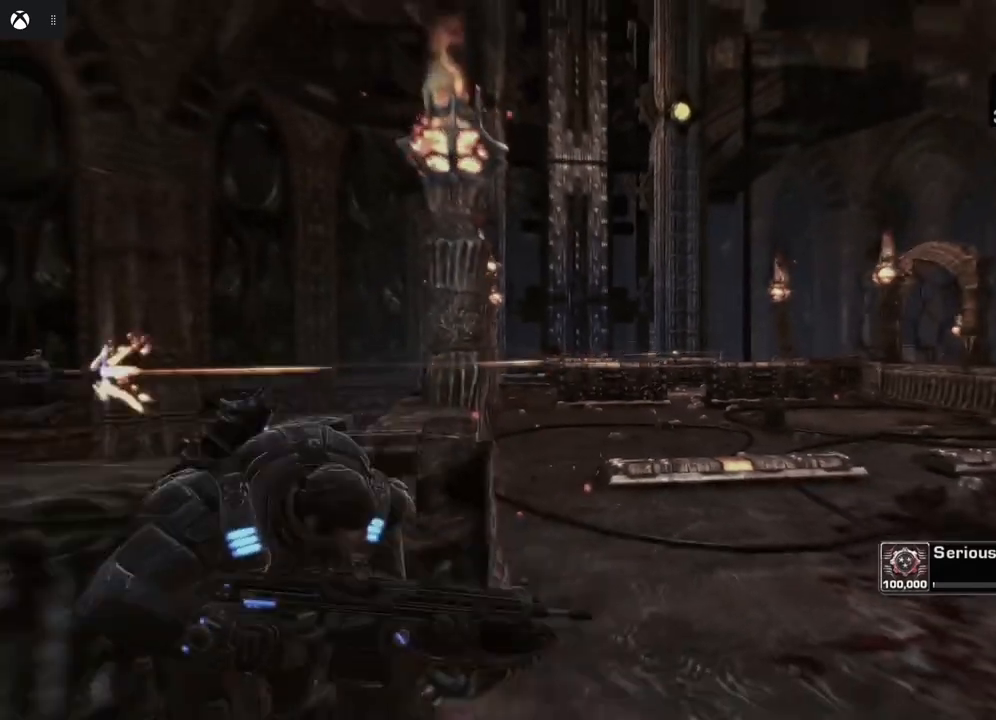
{"buttons": [], "left_stick": "center", "right_stick": "center", "events": []}
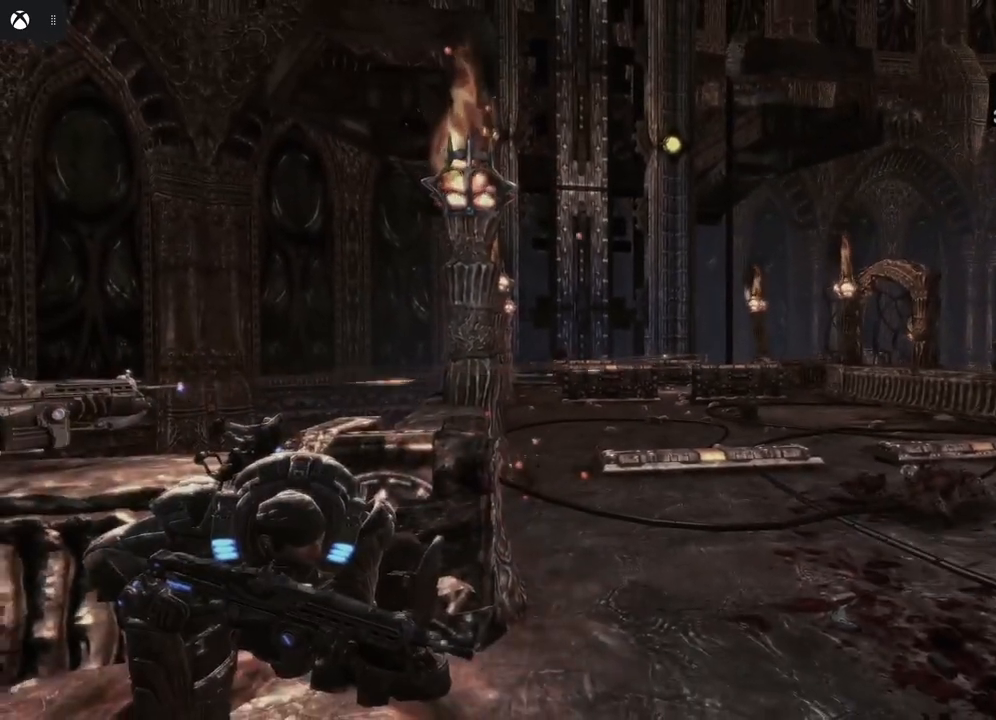
{"buttons": [], "left_stick": "center", "right_stick": "center", "events": []}
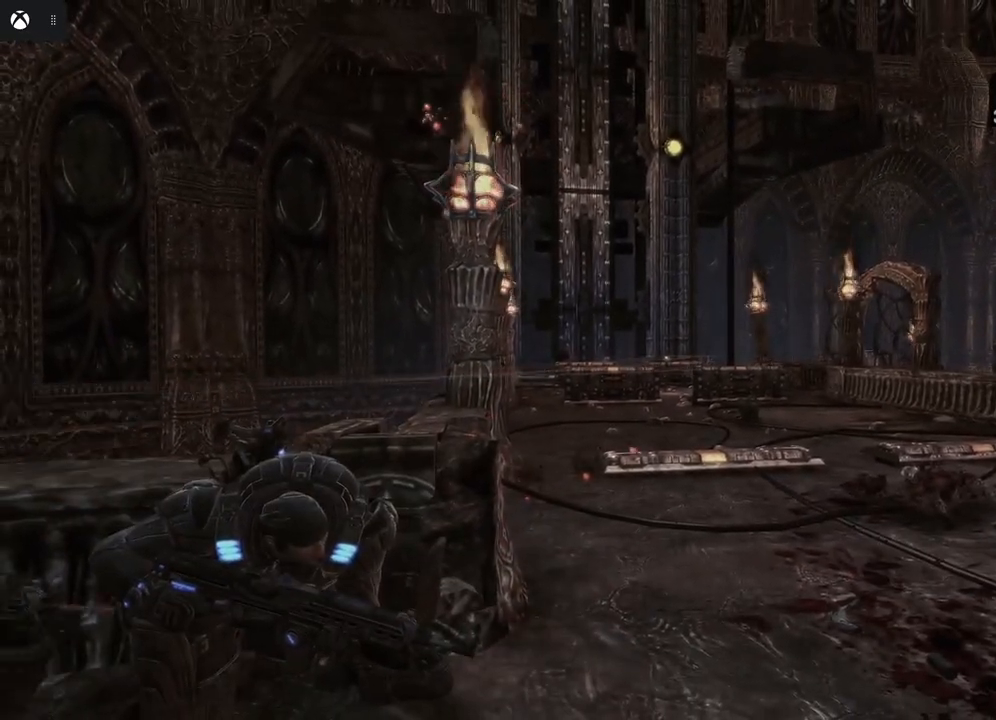
{"buttons": [], "left_stick": "center", "right_stick": "center", "events": []}
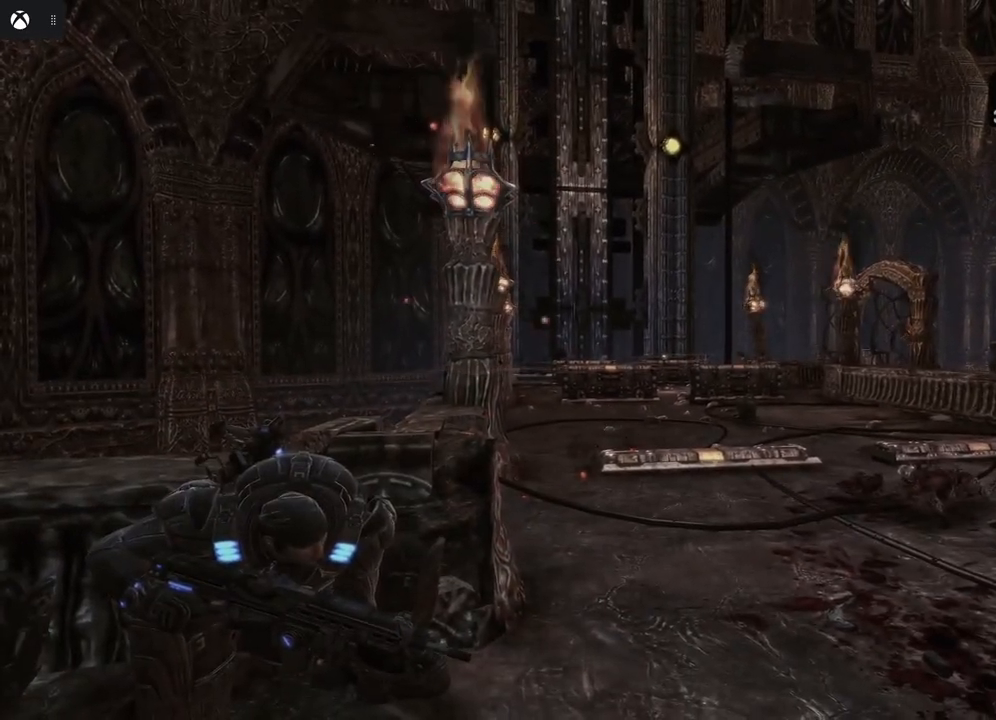
{"buttons": ["L2"], "left_stick": "center", "right_stick": "right", "events": [[383, "L2", "down"], [500, "right_stick", "right"]]}
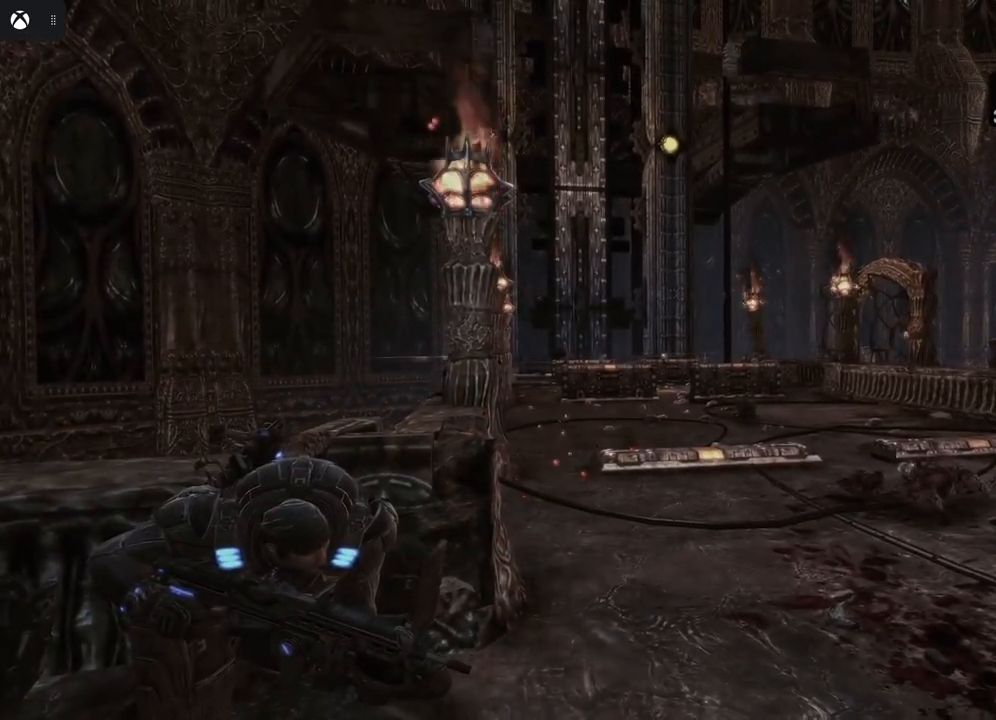
{"buttons": ["L2"], "left_stick": "center", "right_stick": "center", "events": [[200, "right_stick", "center"]]}
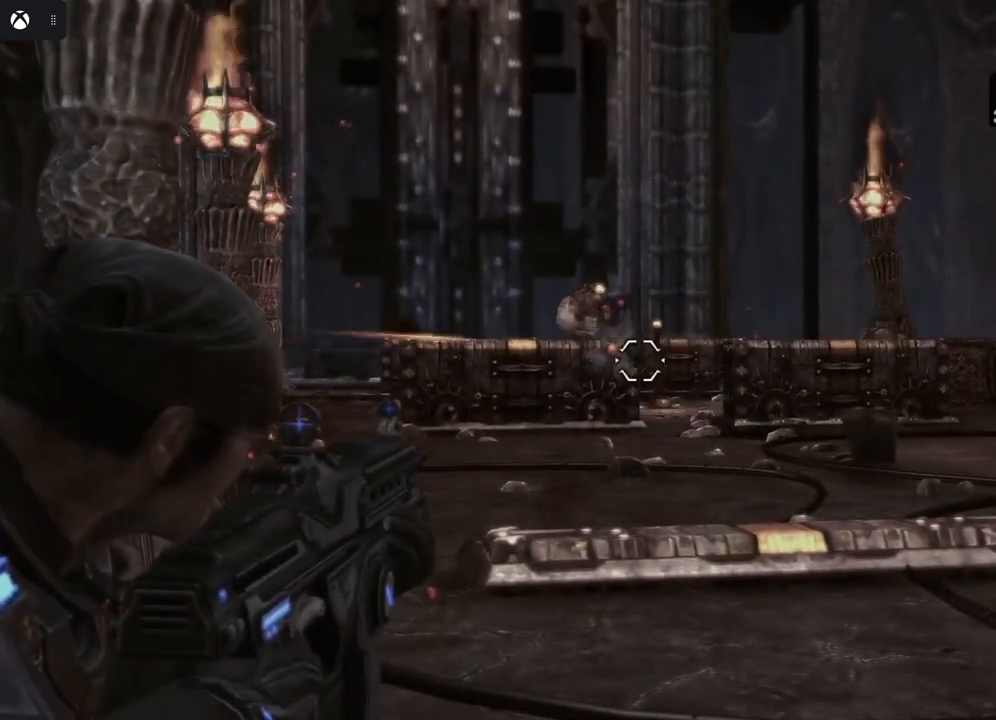
{"buttons": [], "left_stick": "up", "right_stick": "center", "events": [[183, "L2", "up"], [317, "left_stick", "up"]]}
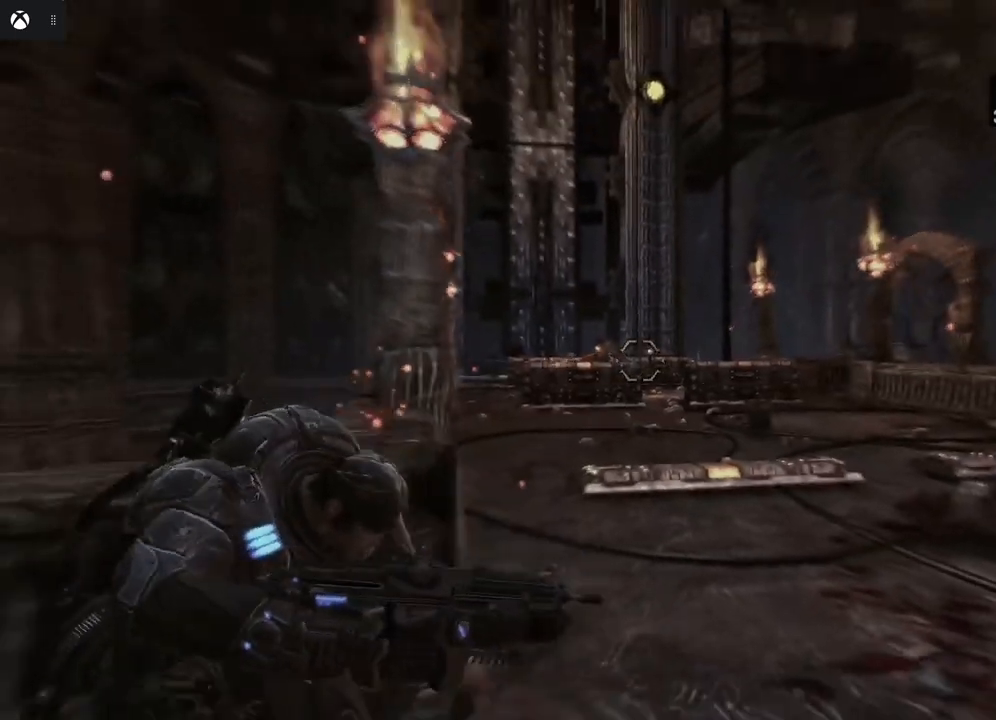
{"buttons": [], "left_stick": "up", "right_stick": "center", "events": [[33, "A", "down"], [117, "A", "up"]]}
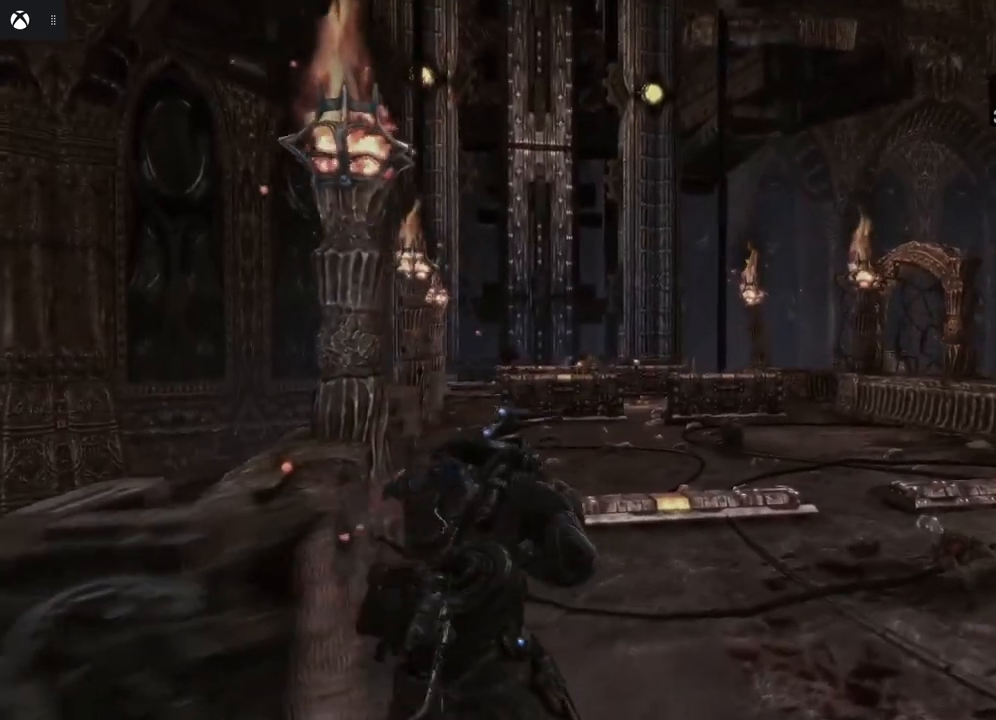
{"buttons": [], "left_stick": "up", "right_stick": "center", "events": []}
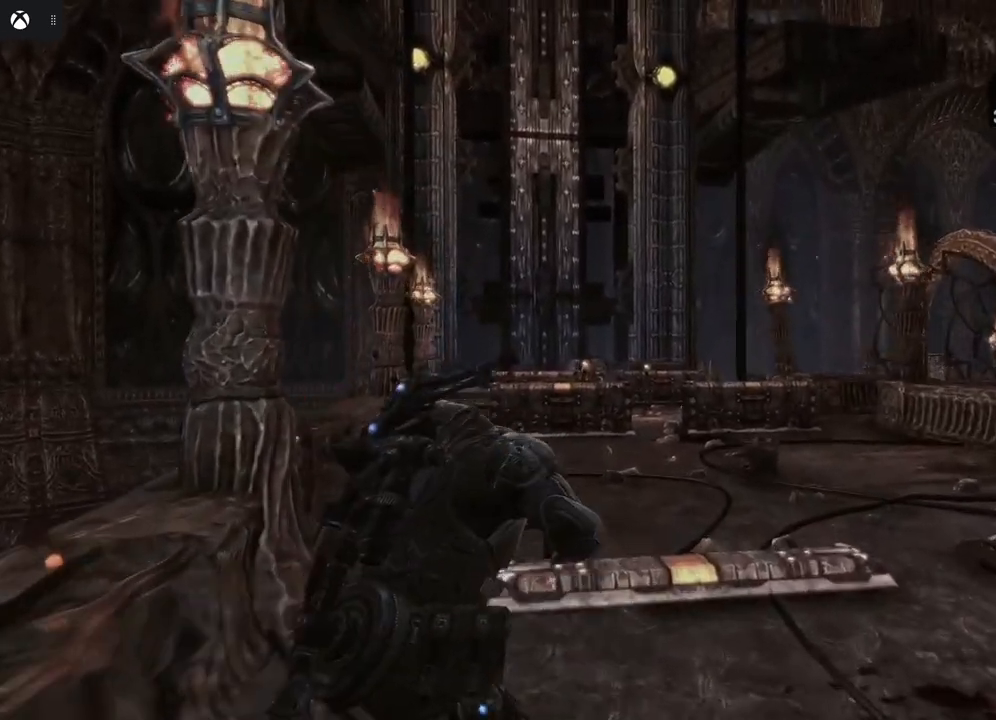
{"buttons": [], "left_stick": "up", "right_stick": "center", "events": []}
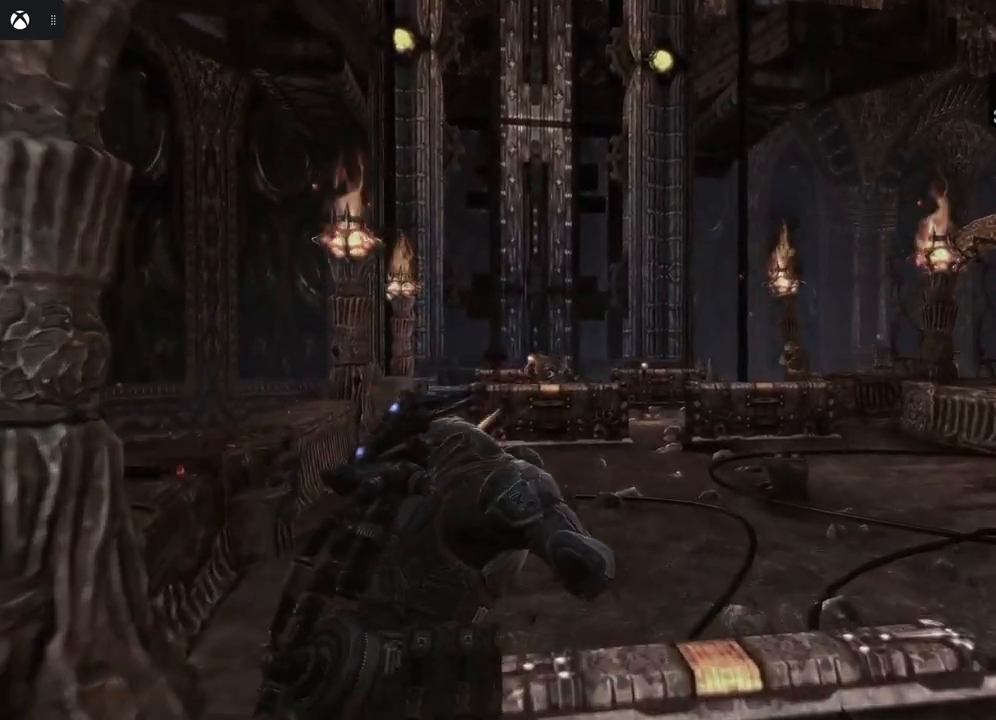
{"buttons": [], "left_stick": "down", "right_stick": "center", "events": [[383, "left_stick", "down-right"], [500, "left_stick", "down"]]}
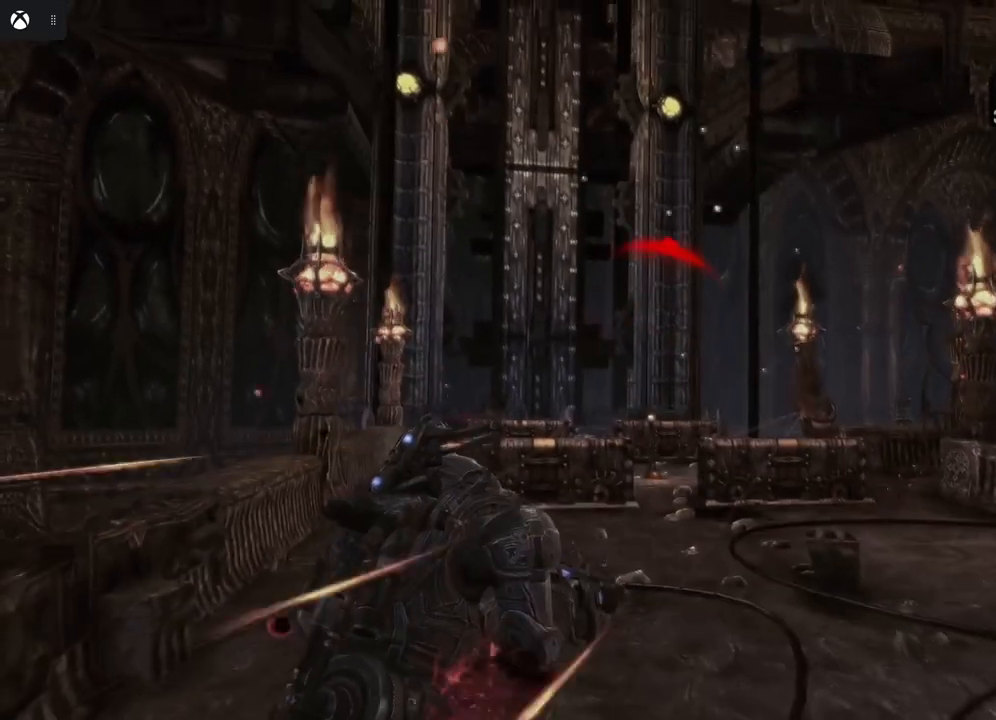
{"buttons": ["L2"], "left_stick": "down", "right_stick": "right", "events": [[50, "L2", "down"], [467, "right_stick", "right"]]}
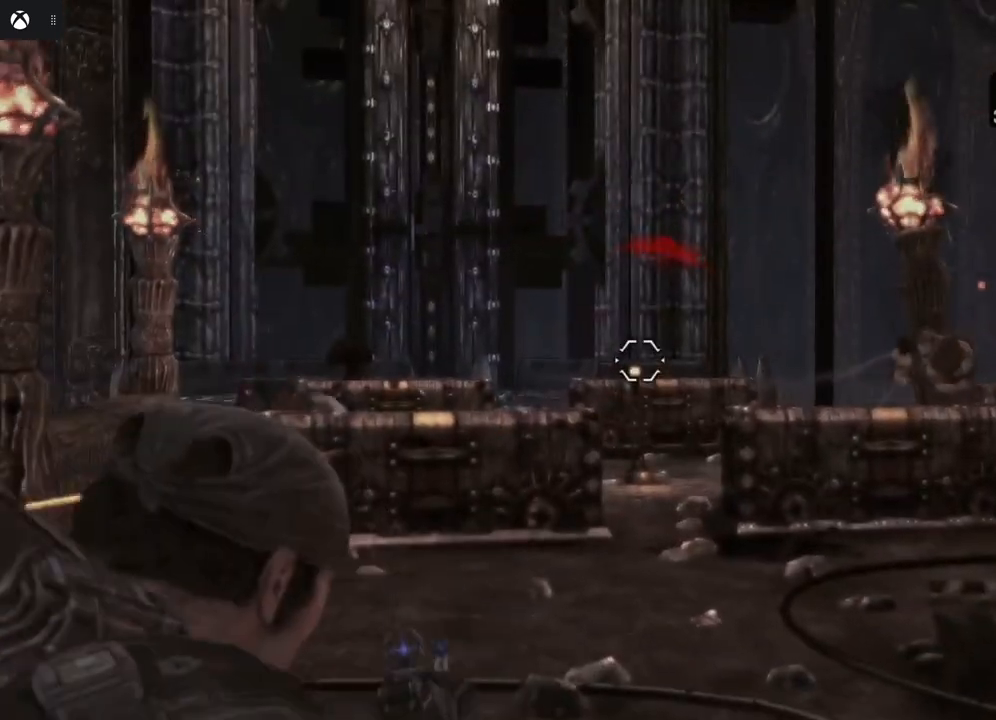
{"buttons": ["L2", "R2"], "left_stick": "down", "right_stick": "center", "events": [[250, "right_stick", "center"], [433, "R2", "down"]]}
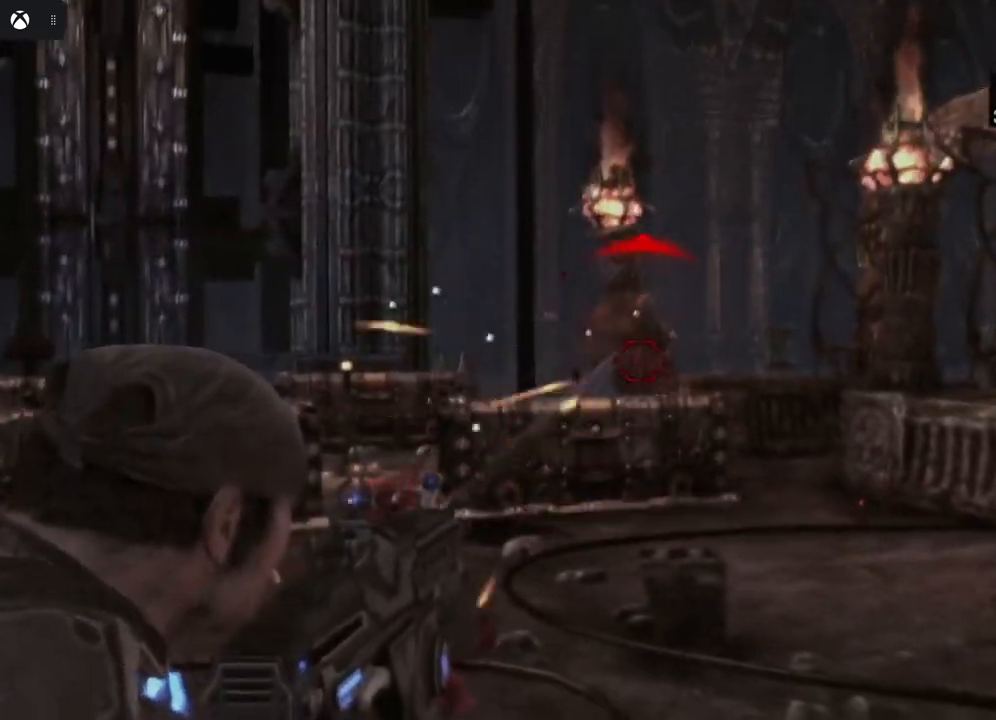
{"buttons": ["L2", "R2"], "left_stick": "down", "right_stick": "center", "events": [[317, "right_stick", "down"], [433, "right_stick", "center"]]}
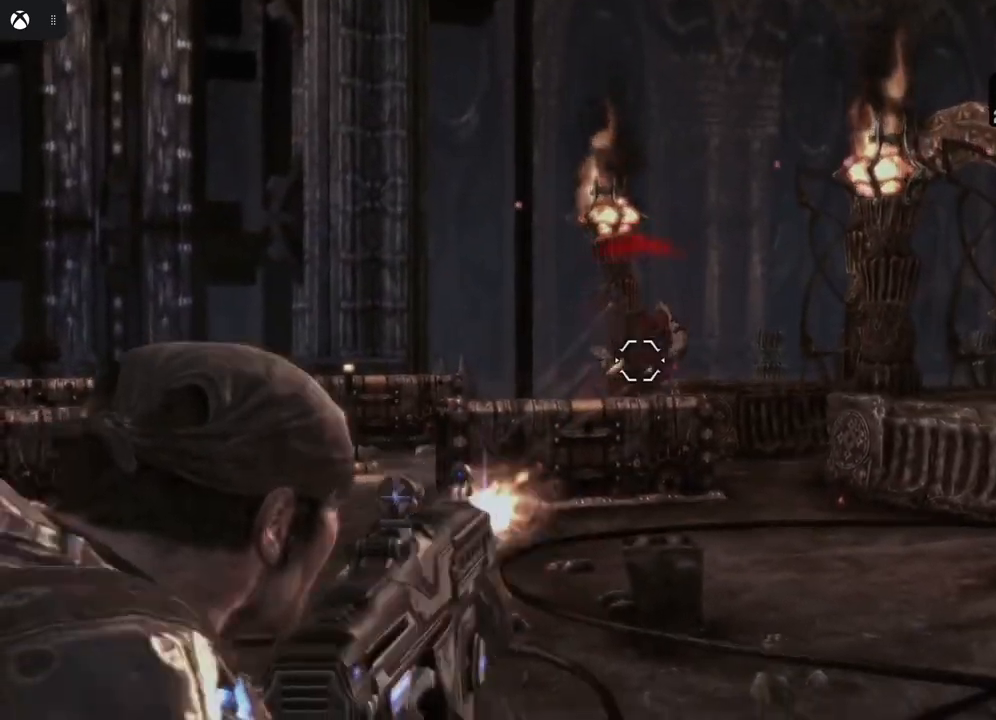
{"buttons": ["L2"], "left_stick": "down-right", "right_stick": "left", "events": [[233, "R2", "up"], [367, "left_stick", "down-right"], [367, "right_stick", "left"]]}
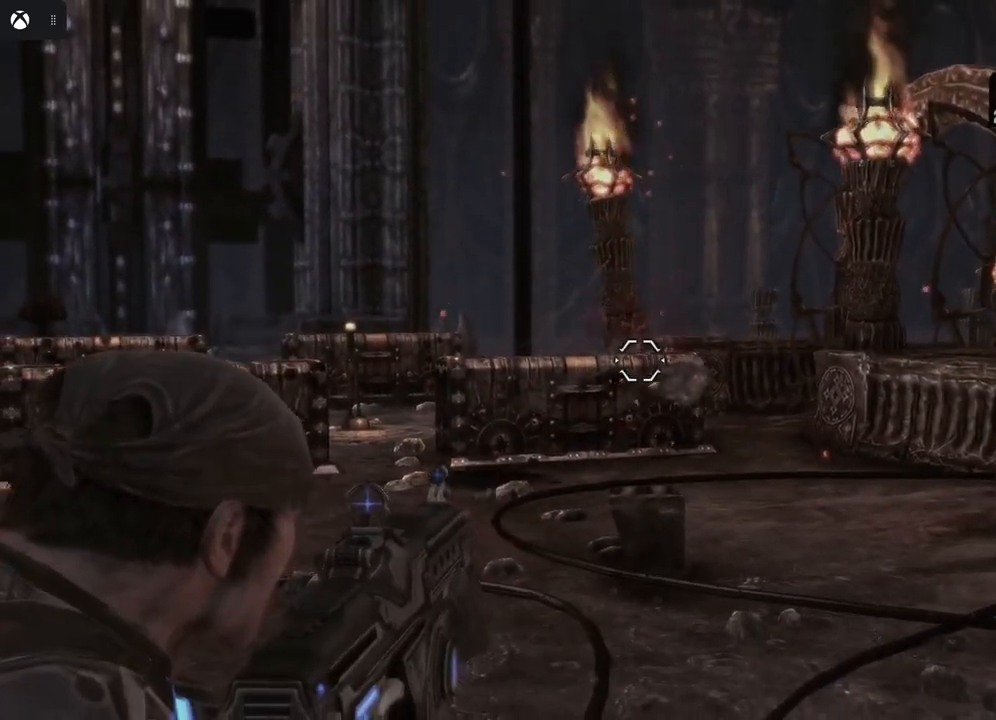
{"buttons": ["L2"], "left_stick": "down", "right_stick": "center", "events": [[67, "left_stick", "down"], [367, "right_stick", "center"]]}
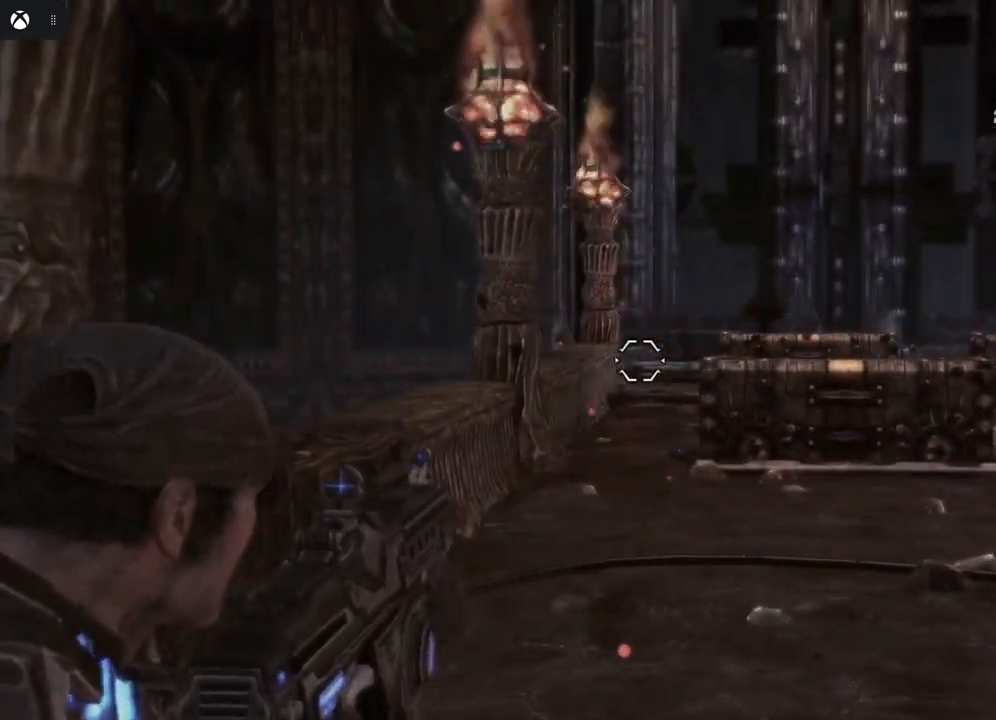
{"buttons": [], "left_stick": "up-right", "right_stick": "right", "events": [[450, "L2", "up"], [450, "left_stick", "up-right"], [450, "right_stick", "right"]]}
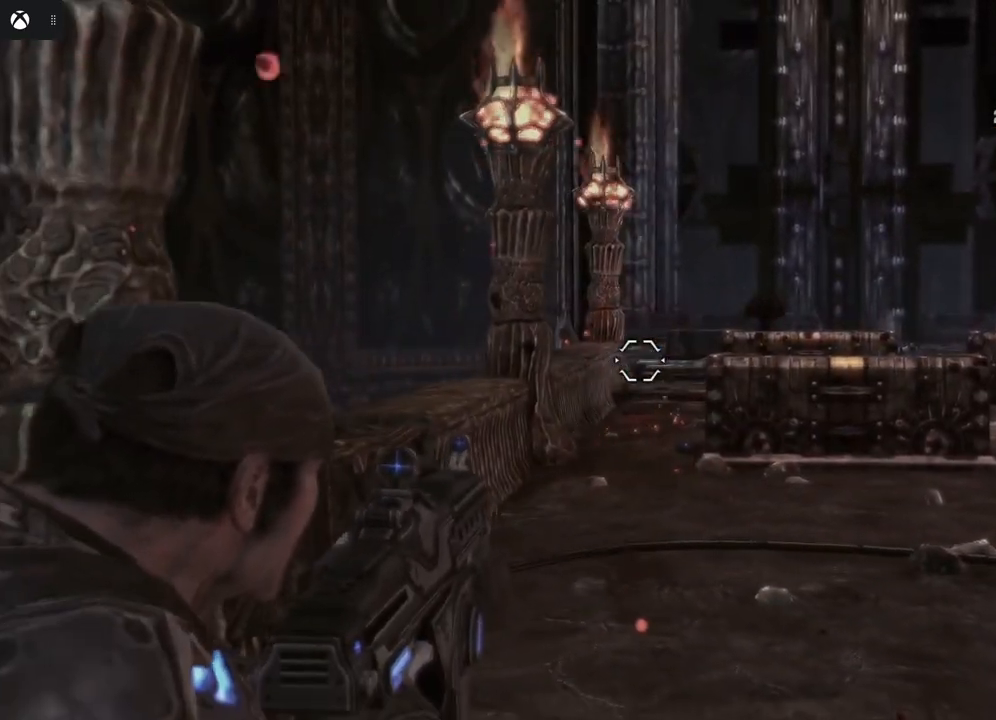
{"buttons": ["A"], "left_stick": "up", "right_stick": "center", "events": [[33, "left_stick", "up"], [33, "right_stick", "center"], [150, "A", "down"]]}
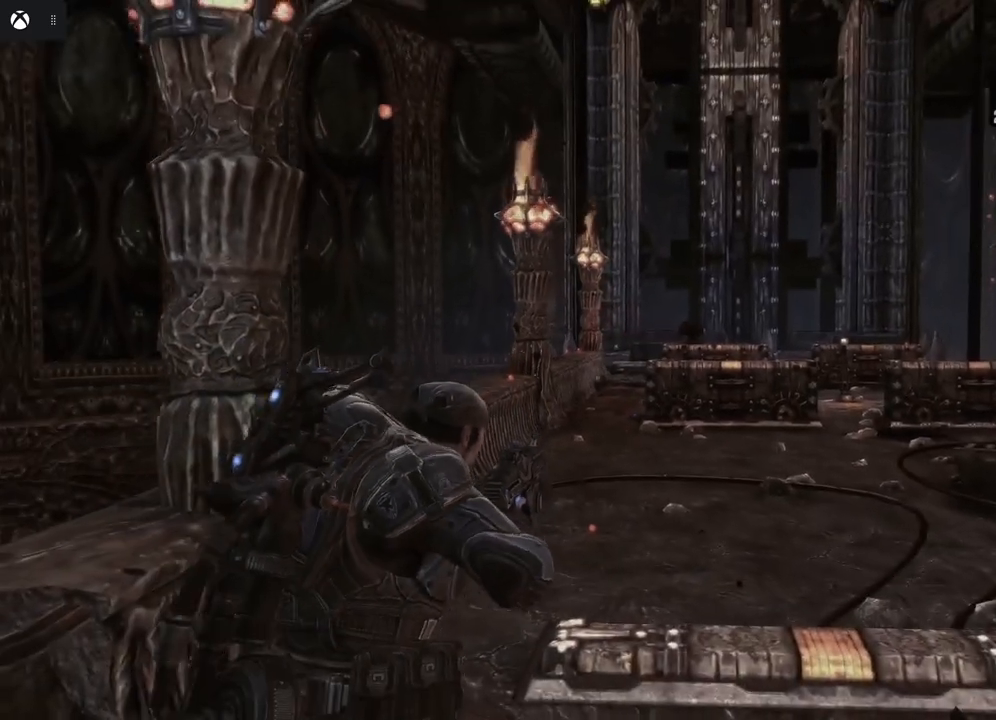
{"buttons": ["A"], "left_stick": "up", "right_stick": "center", "events": []}